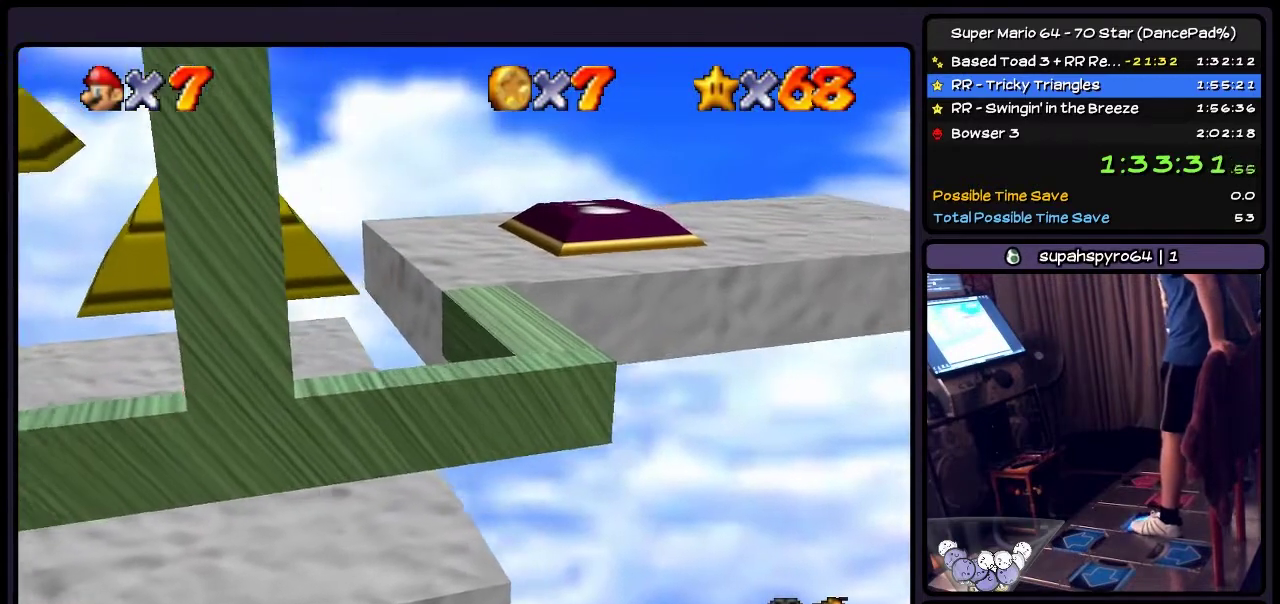
Gameplay with a controller (Nintendo layout); each line is a JSON object with the inputs held at the frame after it. "events" lists button and stick changes between this image and that frame as [ms after this image, input, new state], when the widget could be followed in between. Not read: L3 R3.
{"buttons": ["DPAD_RIGHT"], "events": [[167, "DPAD_RIGHT", "up"], [334, "DPAD_RIGHT", "down"]]}
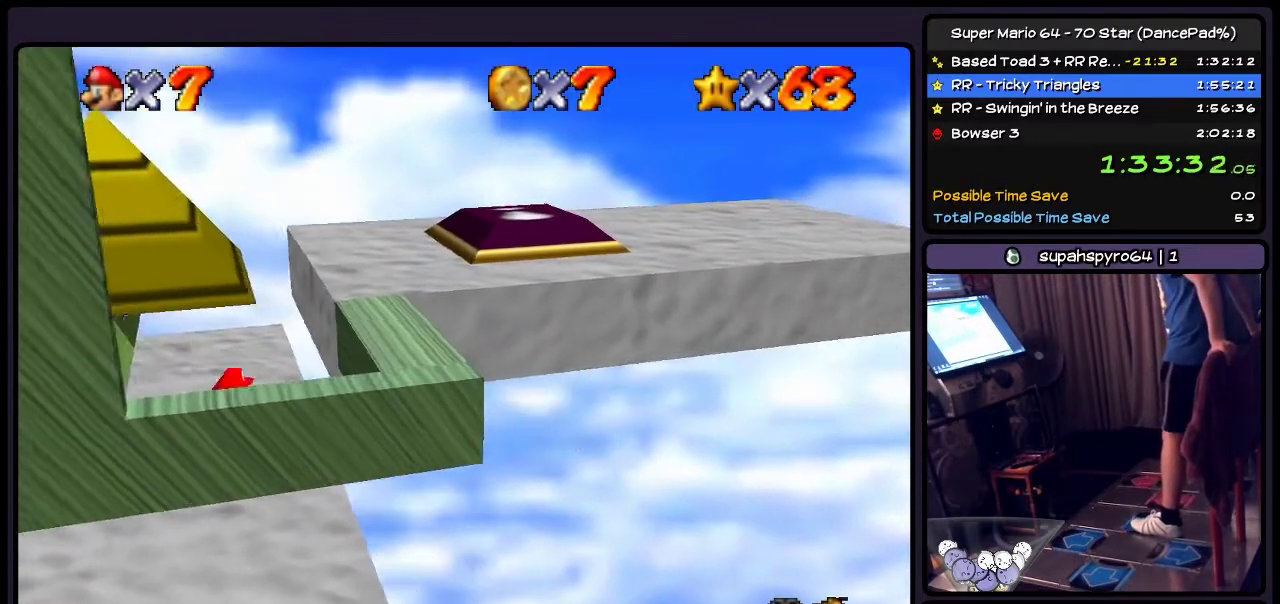
{"buttons": ["A"], "events": [[133, "DPAD_RIGHT", "up"], [367, "A", "down"]]}
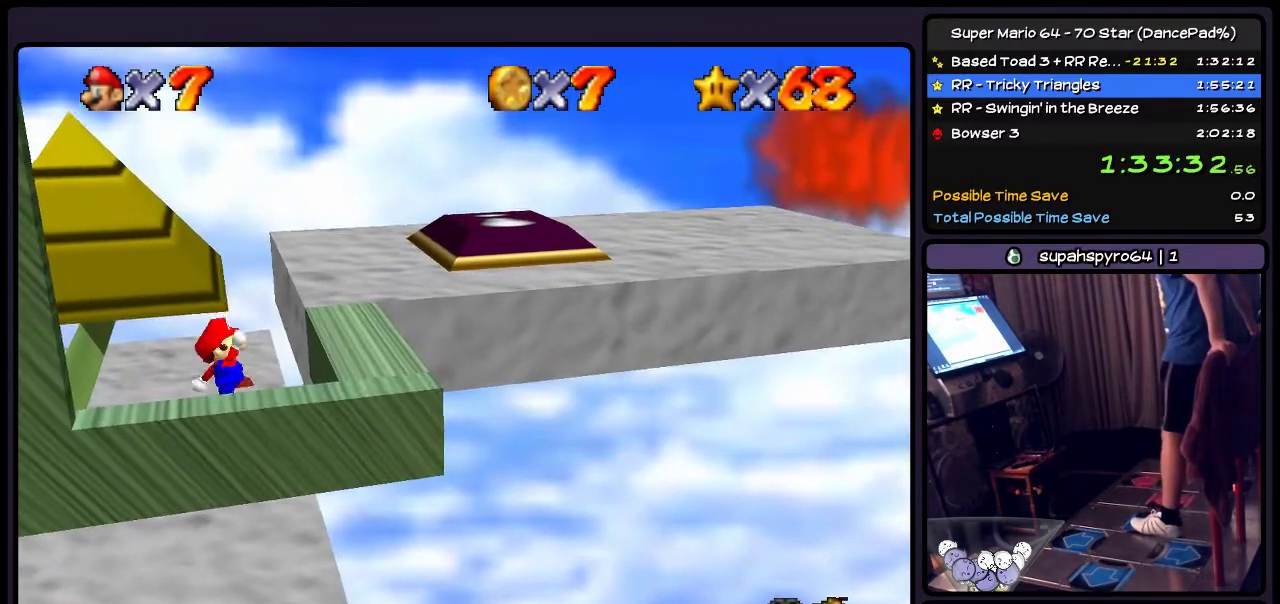
{"buttons": [], "events": [[167, "A", "up"]]}
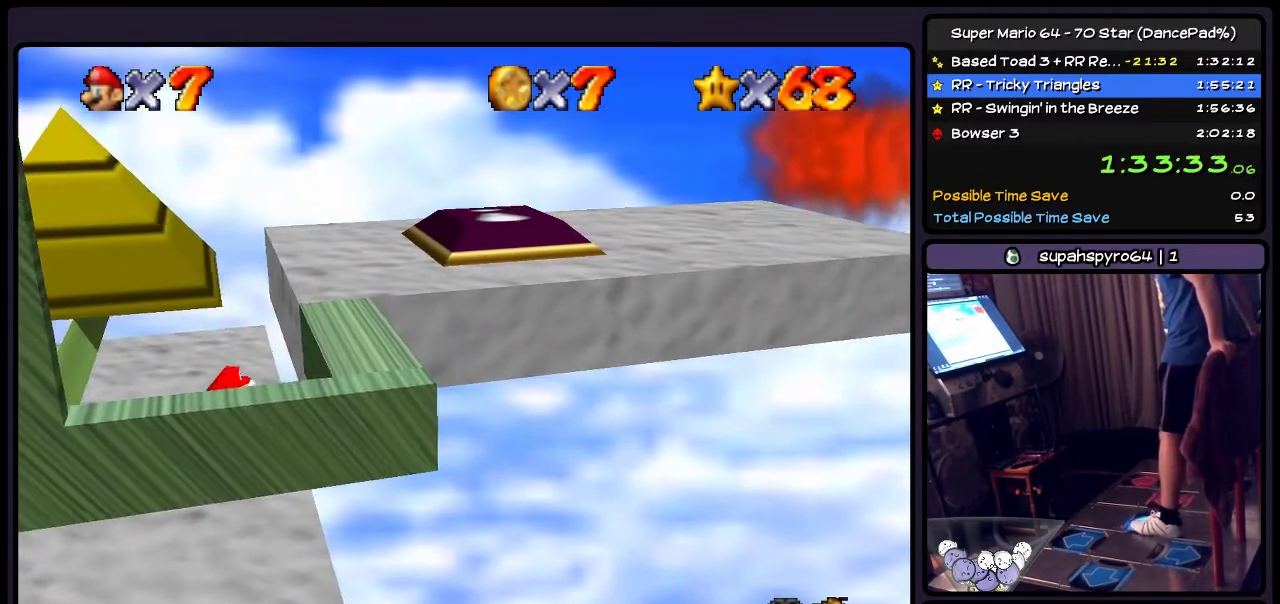
{"buttons": ["A"], "events": [[33, "DPAD_RIGHT", "down"], [333, "DPAD_RIGHT", "up"], [467, "A", "down"]]}
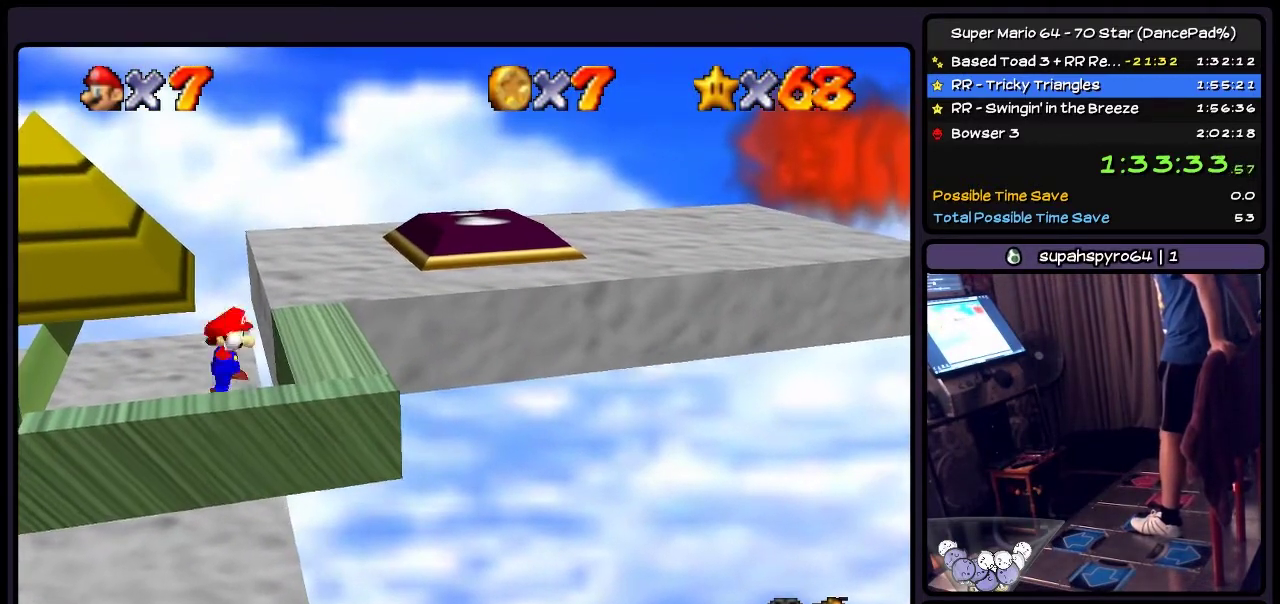
{"buttons": [], "events": [[200, "A", "up"]]}
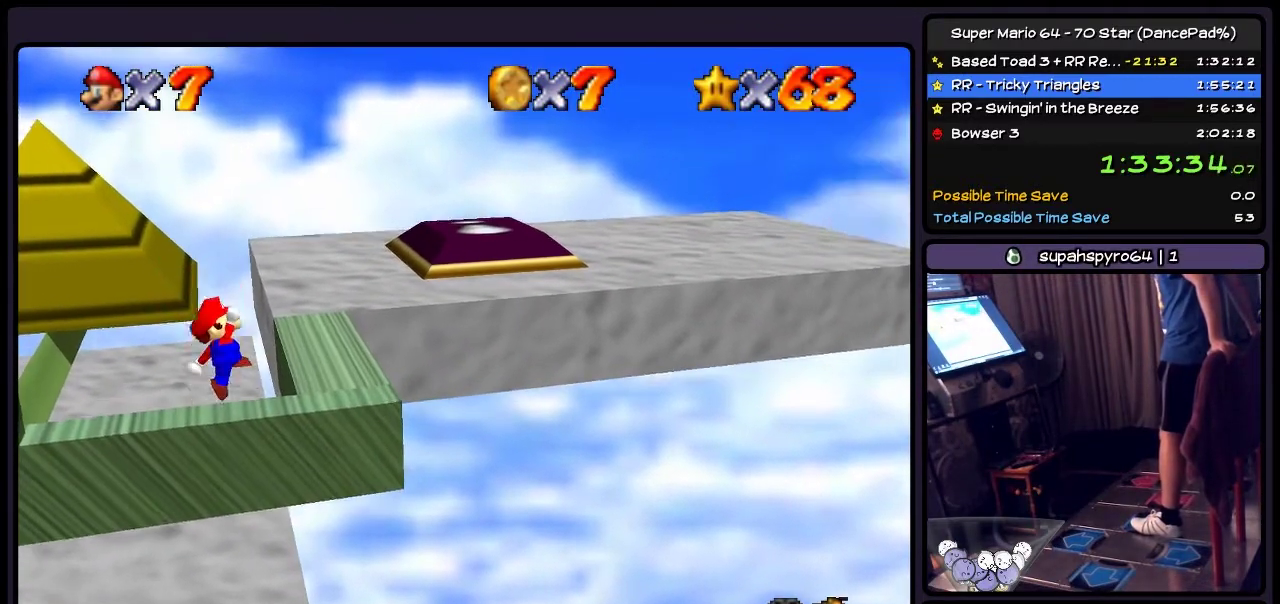
{"buttons": ["A", "DPAD_RIGHT"], "events": [[300, "A", "down"], [500, "DPAD_RIGHT", "down"]]}
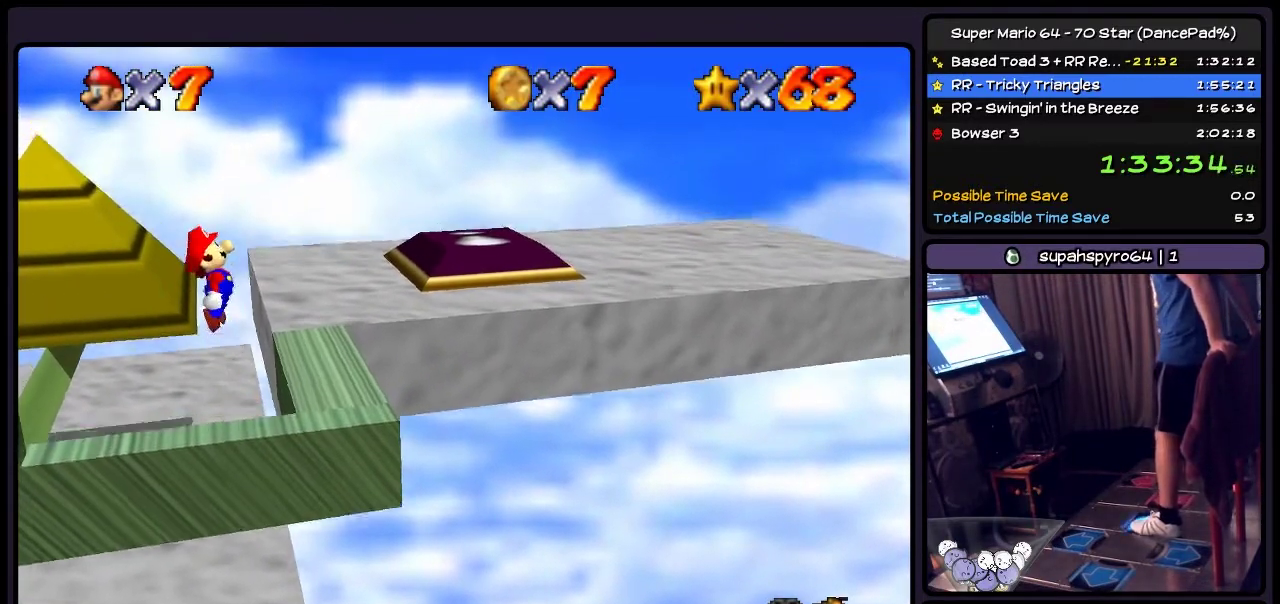
{"buttons": ["DPAD_RIGHT"], "events": [[367, "A", "up"]]}
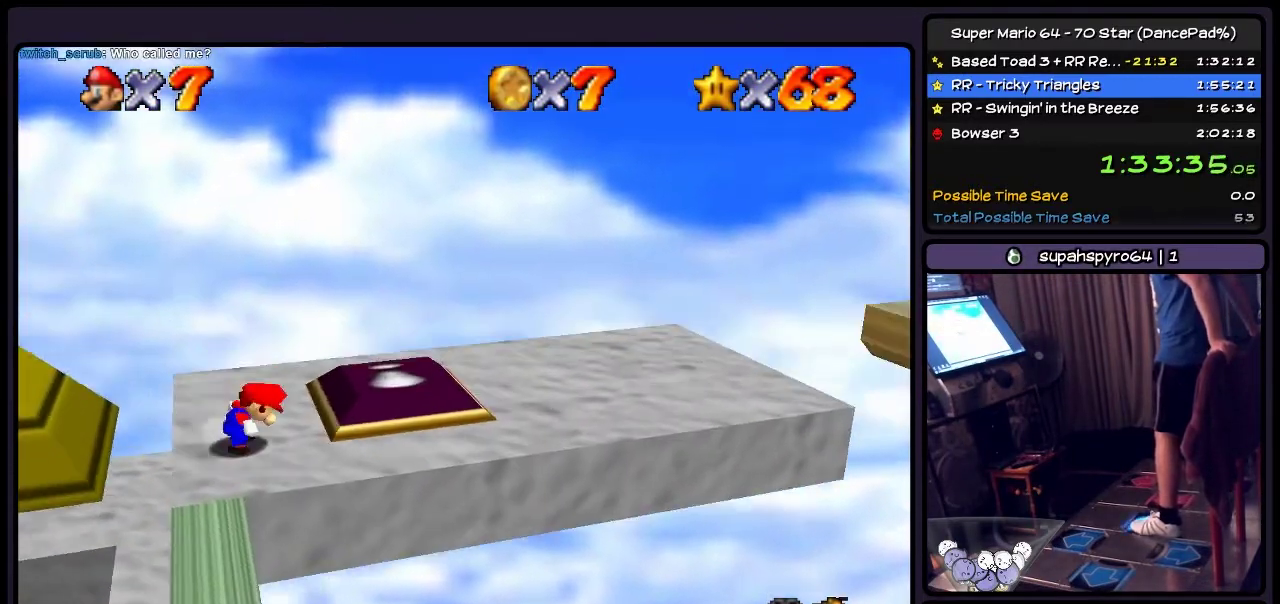
{"buttons": [], "events": [[333, "DPAD_RIGHT", "up"]]}
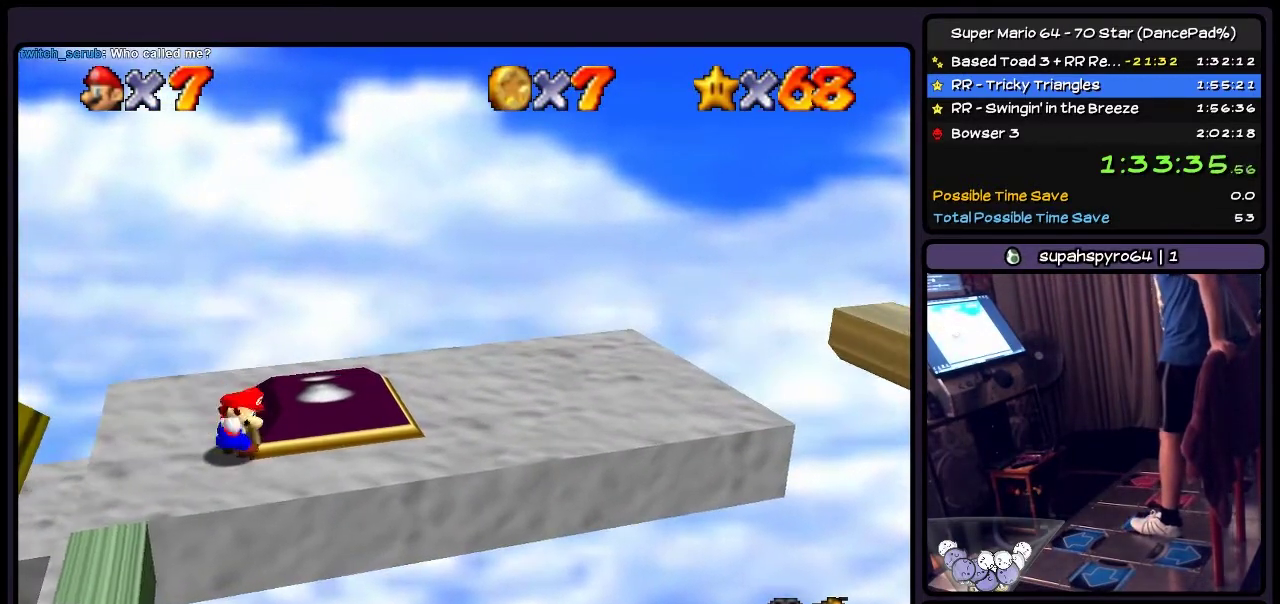
{"buttons": ["A", "DPAD_RIGHT"], "events": [[200, "A", "down"], [434, "DPAD_RIGHT", "down"]]}
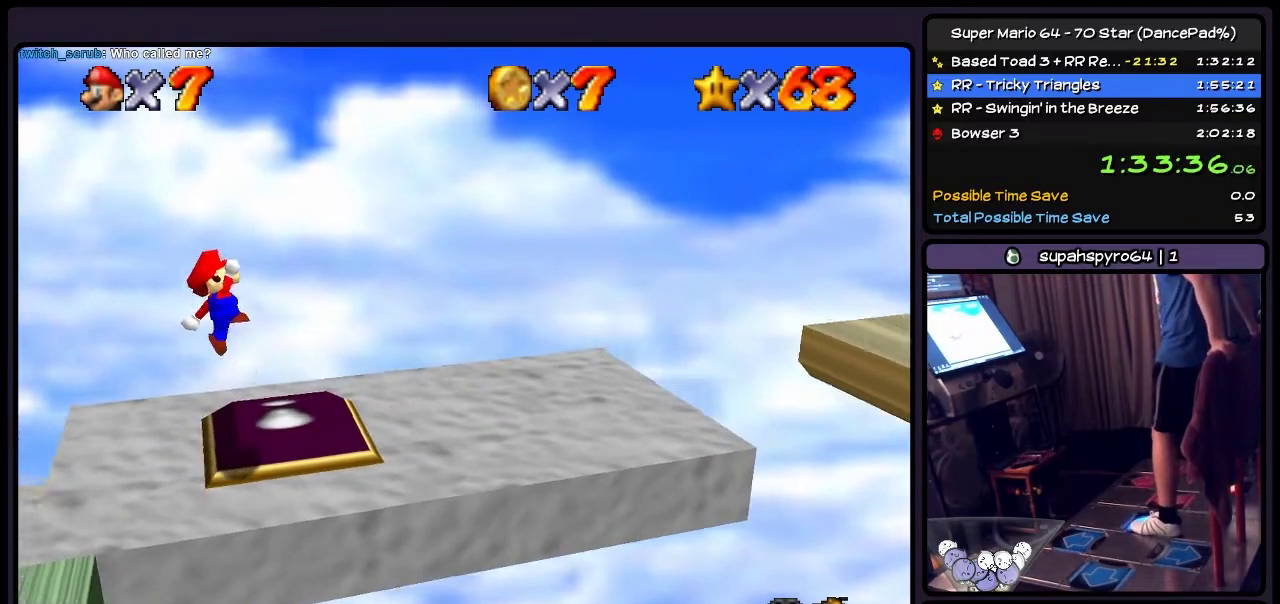
{"buttons": ["DPAD_RIGHT"], "events": [[500, "A", "up"]]}
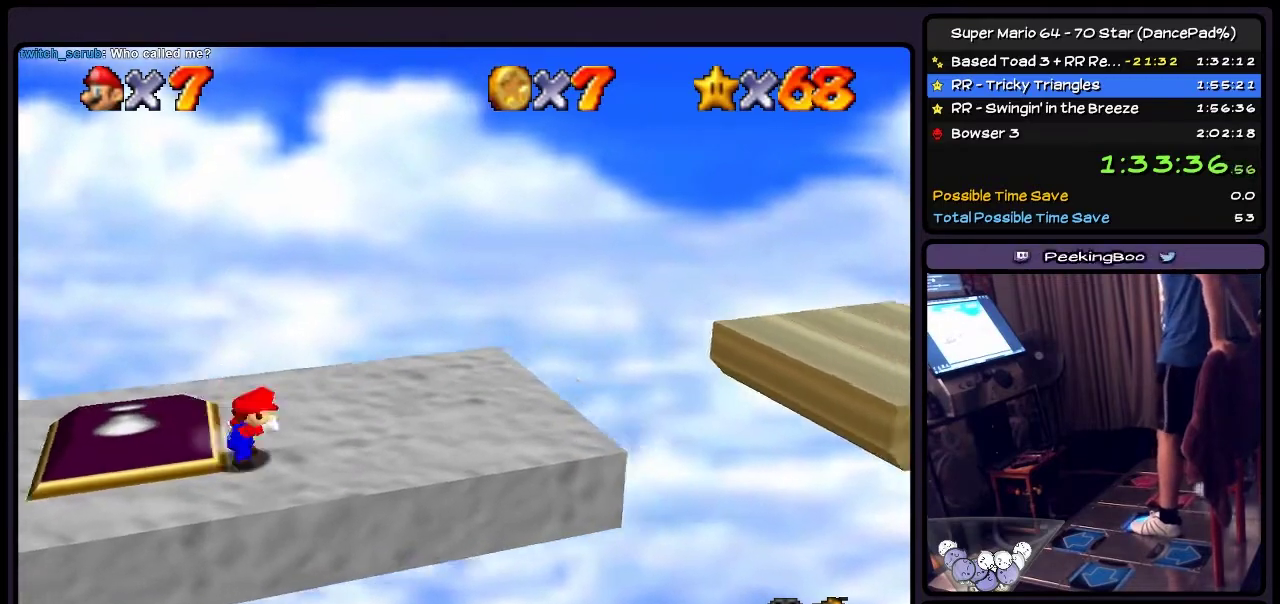
{"buttons": [], "events": [[200, "DPAD_RIGHT", "up"]]}
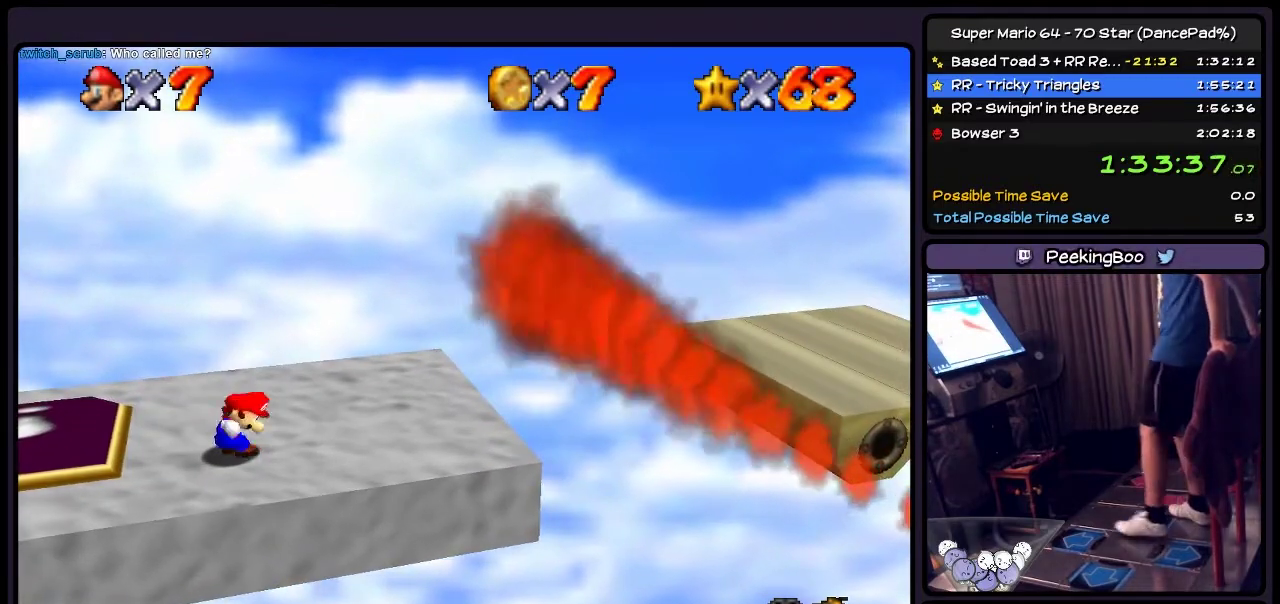
{"buttons": [], "events": []}
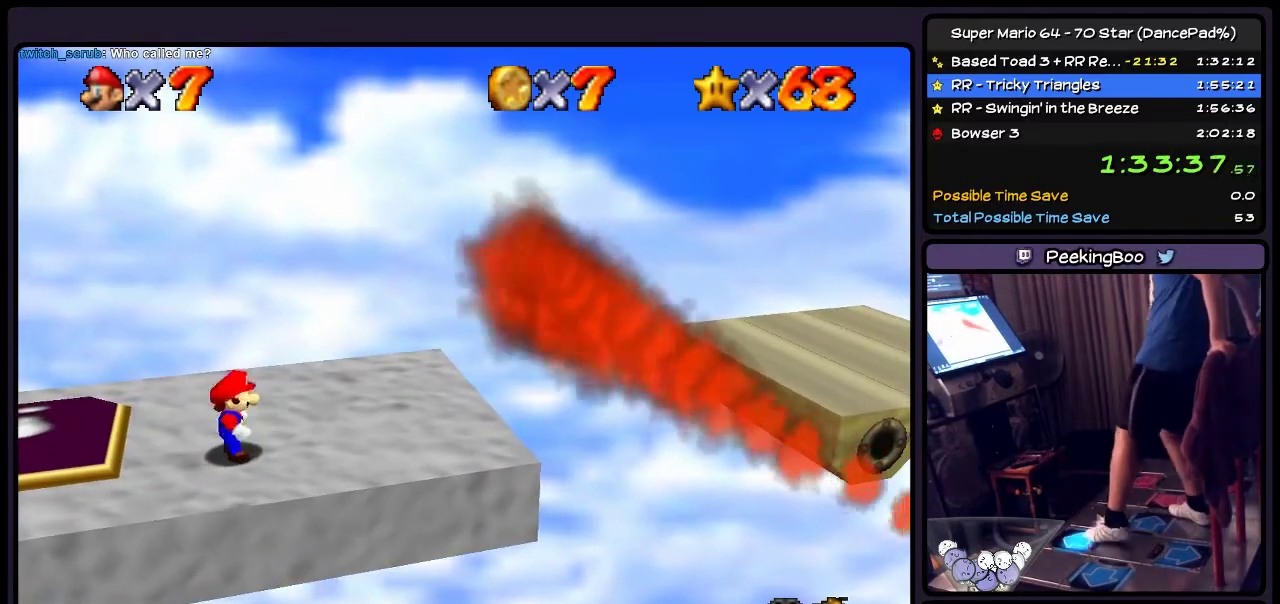
{"buttons": [], "events": [[34, "DPAD_UP", "down"], [301, "DPAD_UP", "up"]]}
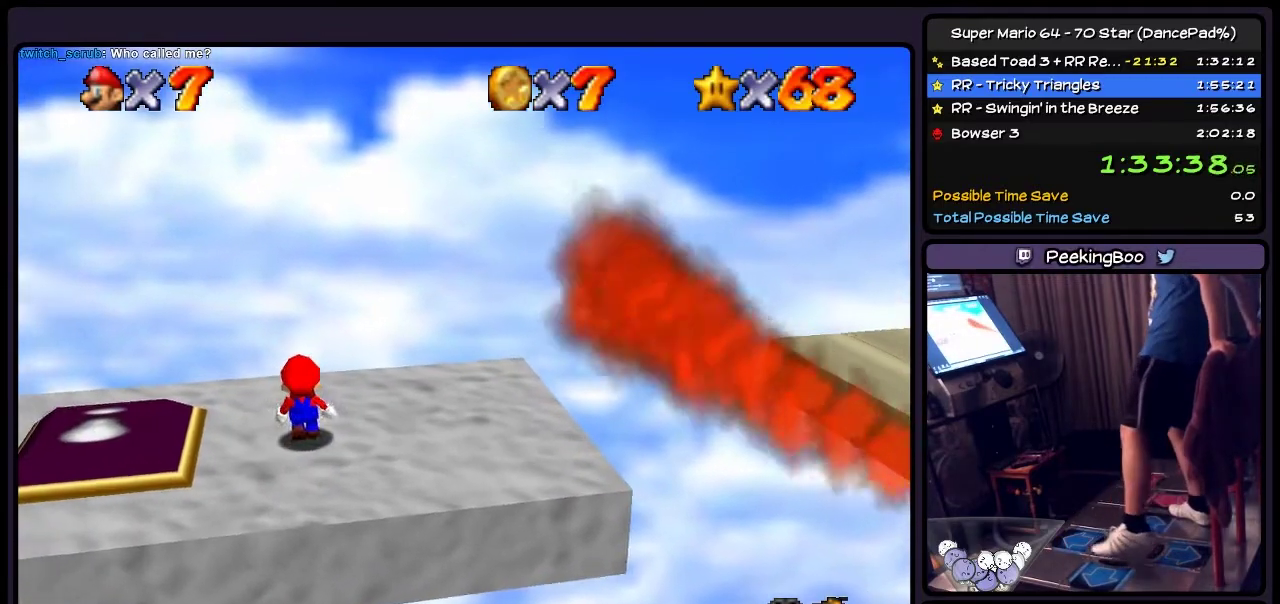
{"buttons": ["DPAD_LEFT"], "events": [[233, "DPAD_LEFT", "down"]]}
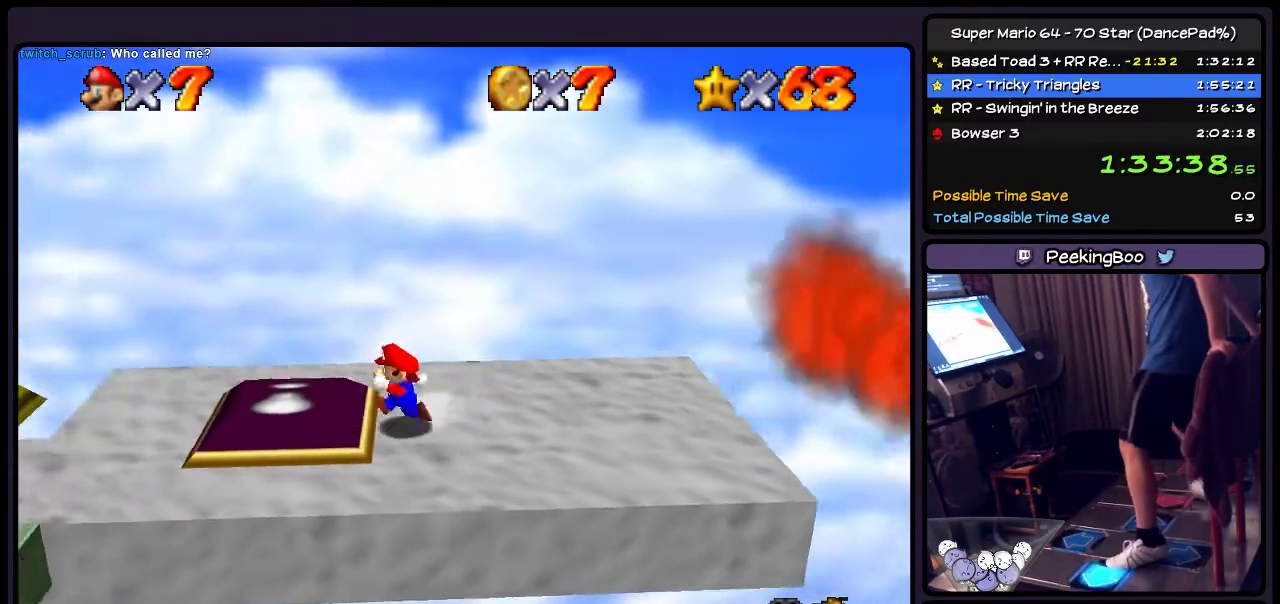
{"buttons": ["DPAD_LEFT"], "events": []}
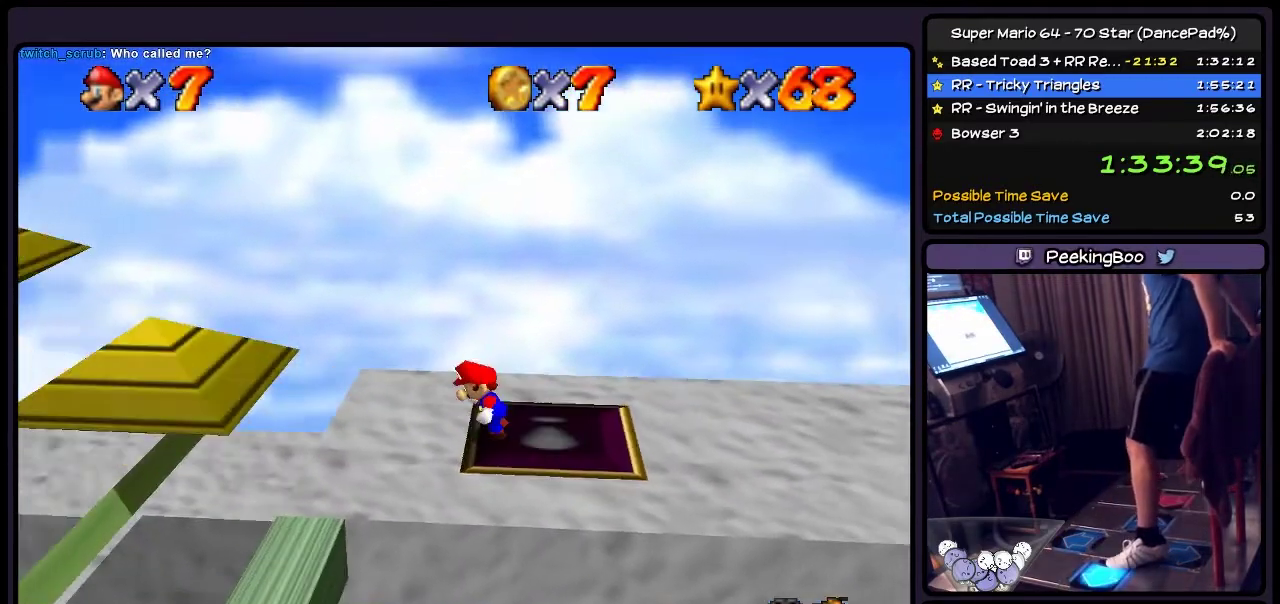
{"buttons": ["DPAD_LEFT"], "events": [[233, "A", "down"], [500, "A", "up"]]}
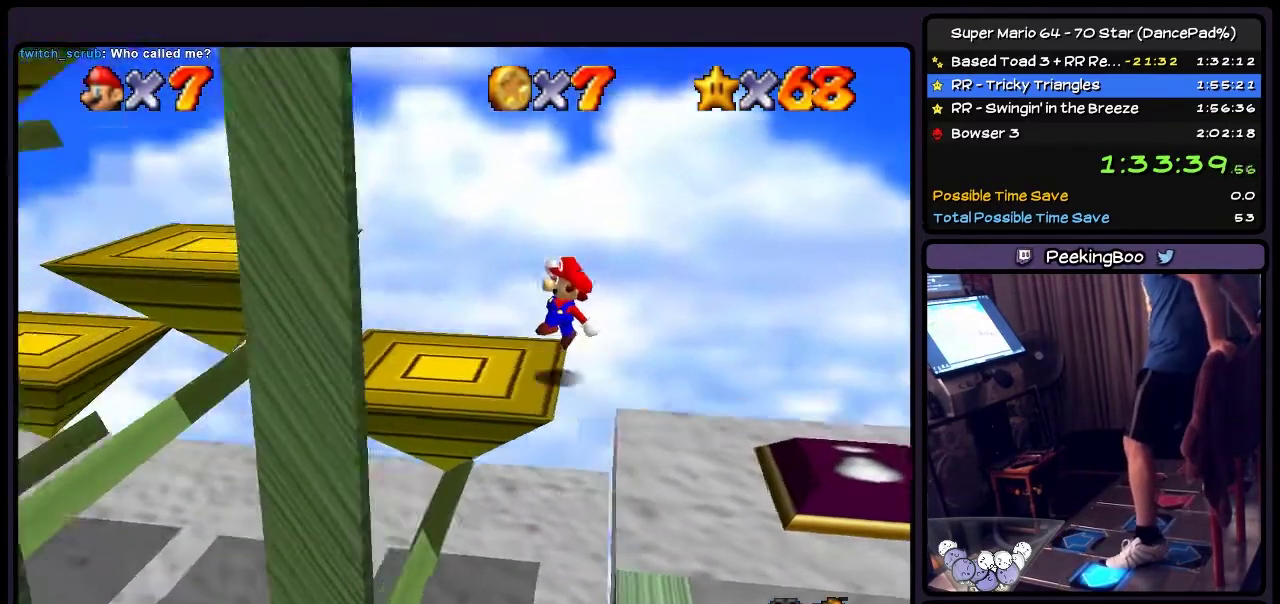
{"buttons": ["A", "DPAD_LEFT"], "events": [[200, "DPAD_LEFT", "up"], [334, "DPAD_LEFT", "down"], [467, "A", "down"]]}
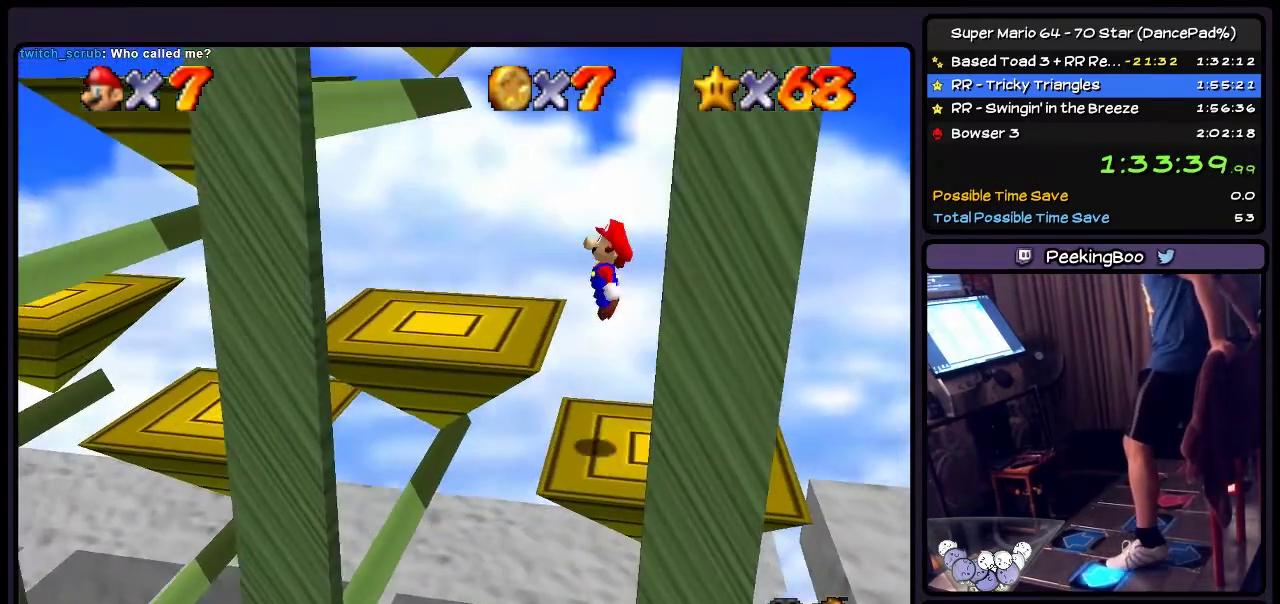
{"buttons": [], "events": [[234, "A", "up"], [434, "DPAD_LEFT", "up"]]}
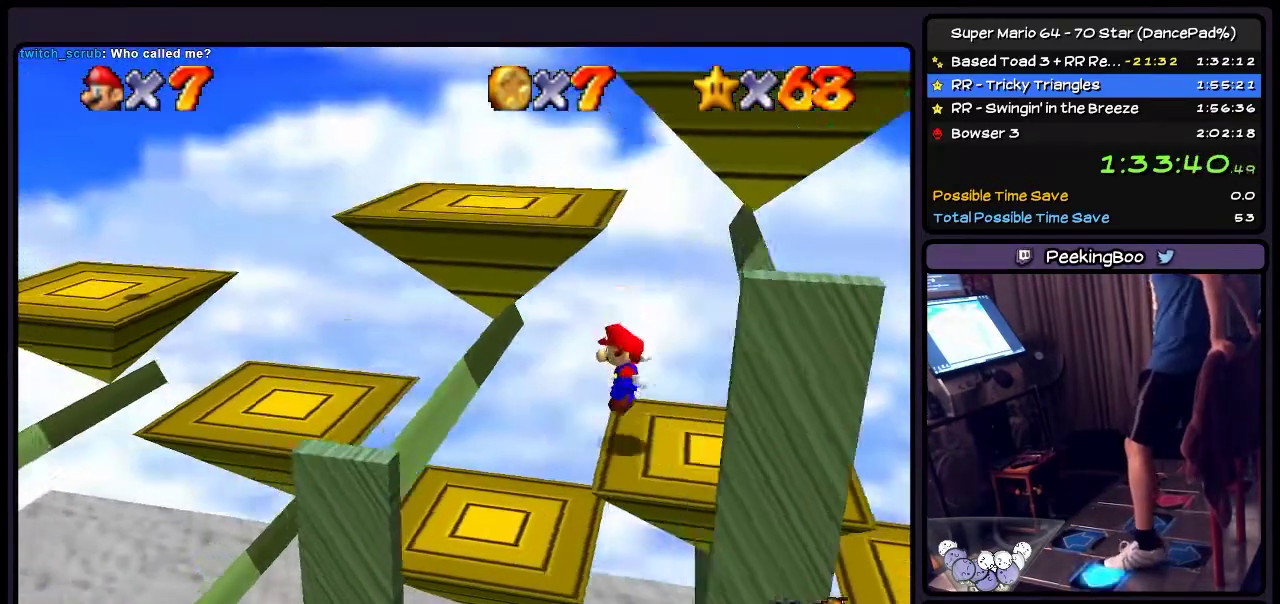
{"buttons": [], "events": [[67, "DPAD_LEFT", "down"], [367, "DPAD_LEFT", "up"]]}
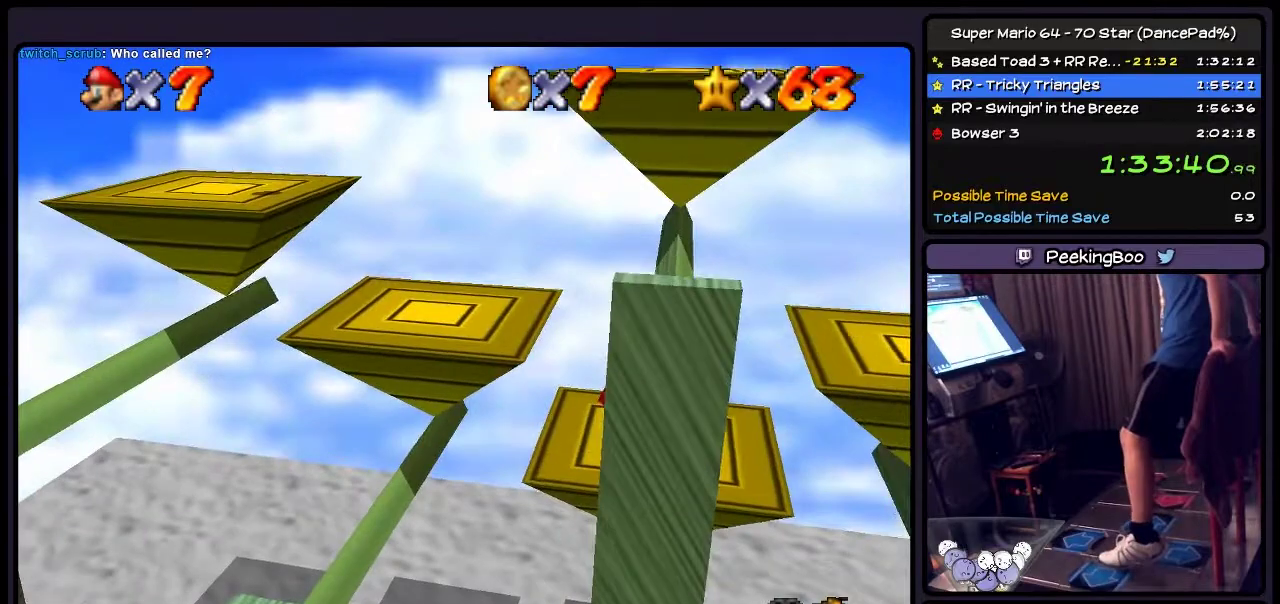
{"buttons": ["A", "DPAD_LEFT"], "events": [[67, "A", "down"], [267, "DPAD_LEFT", "down"]]}
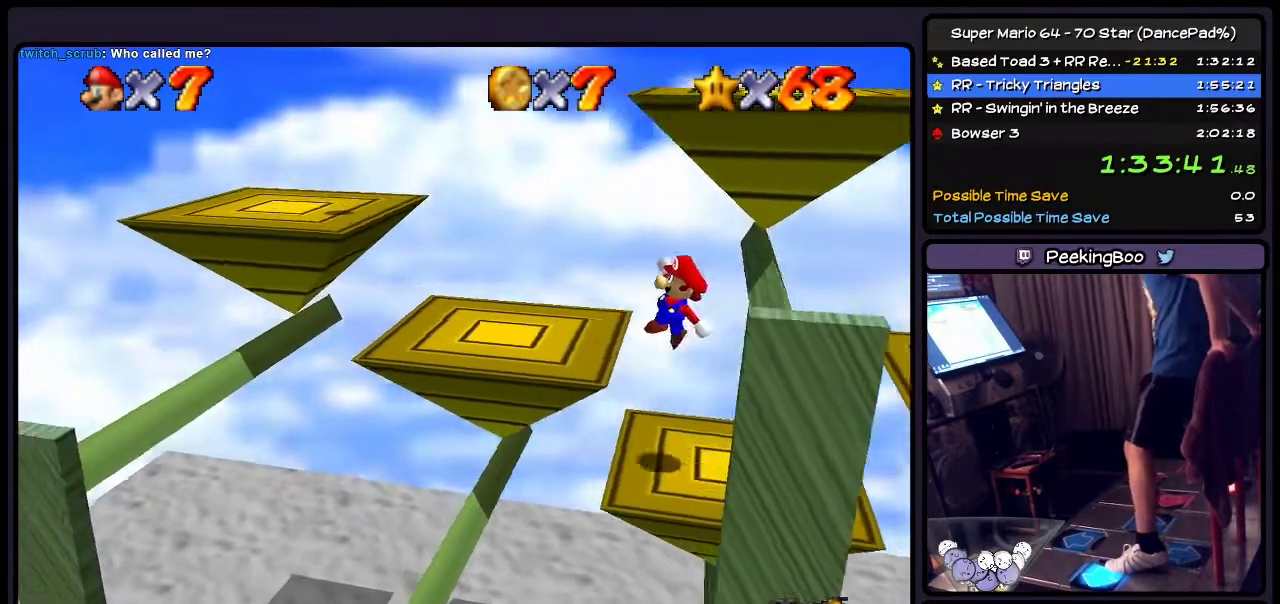
{"buttons": ["A"], "events": [[100, "A", "up"], [334, "DPAD_LEFT", "up"], [434, "A", "down"]]}
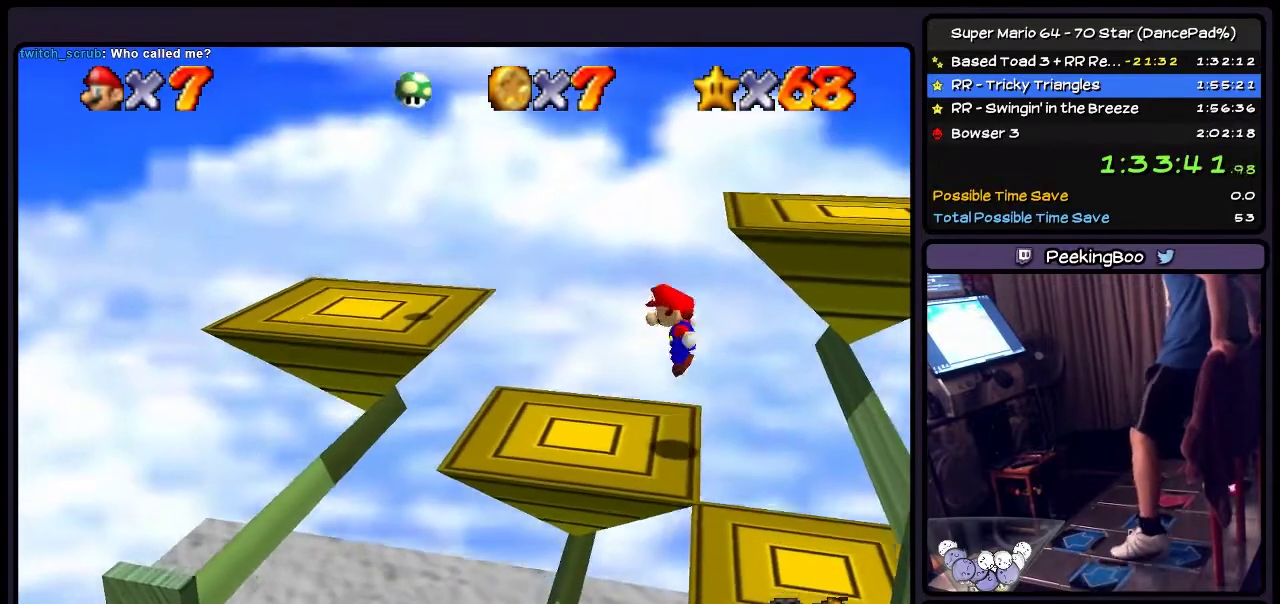
{"buttons": ["DPAD_LEFT"], "events": [[201, "A", "up"], [367, "DPAD_LEFT", "down"]]}